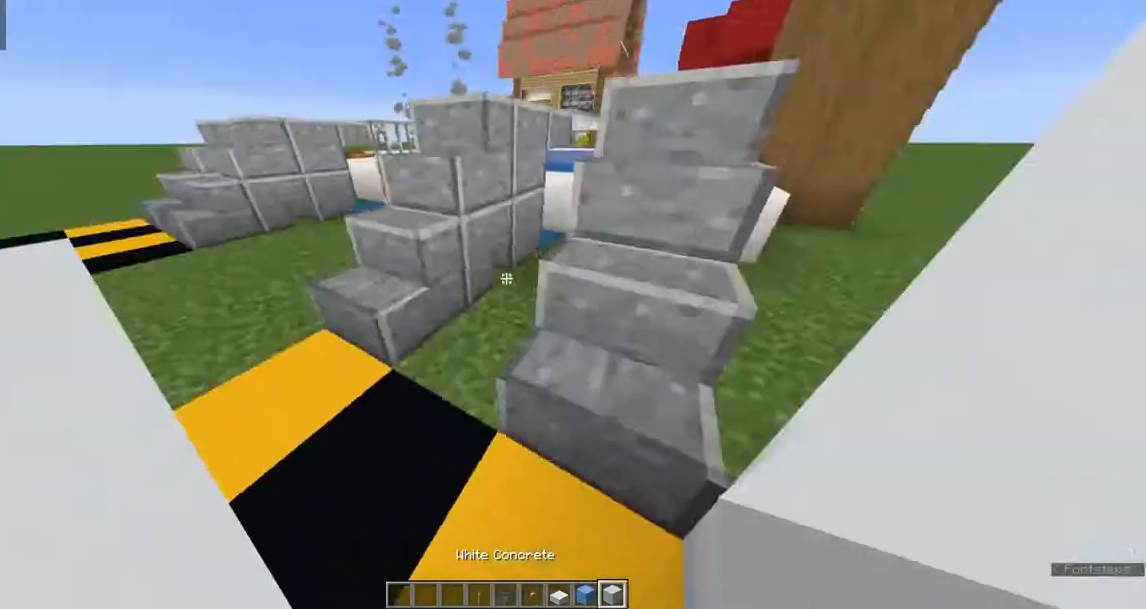
Gameplay with keyboard and mouse; each line is a JSON object with the keys and mouse buttons held at the frame after it. "events" lists presses ("down") and releases ("up") of "a", "d", "s", "space", "w", "mouse_left" and "mouse_right" between this image and that frame as [ms after this image, input, new state], when the widget could be followed in between. "mouse_left", "mouse_right" = the "left", "right" buttons of the "mouse" list. No other keys are recorded. Fast repeated clicks can show as one long hold. Mouse movement is not recorded.
{"keys": [], "mouse": [], "events": [[117, "space", "down"], [183, "space", "up"], [367, "w", "up"]]}
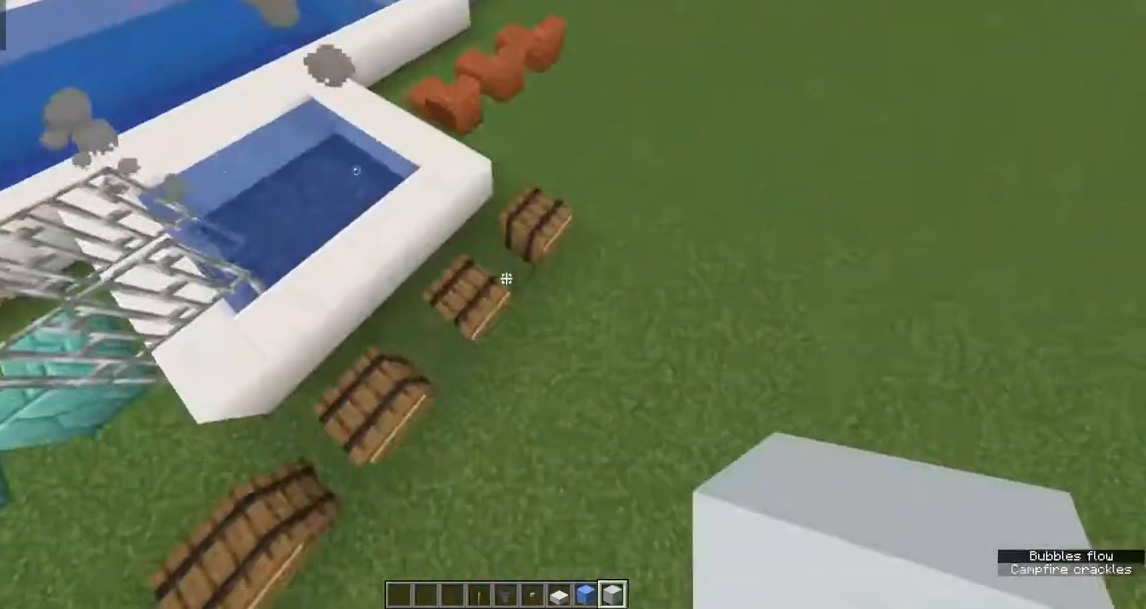
{"keys": [], "mouse": [], "events": [[17, "space", "down"], [50, "space", "up"], [83, "w", "down"], [150, "d", "down"], [200, "d", "up"], [250, "w", "up"]]}
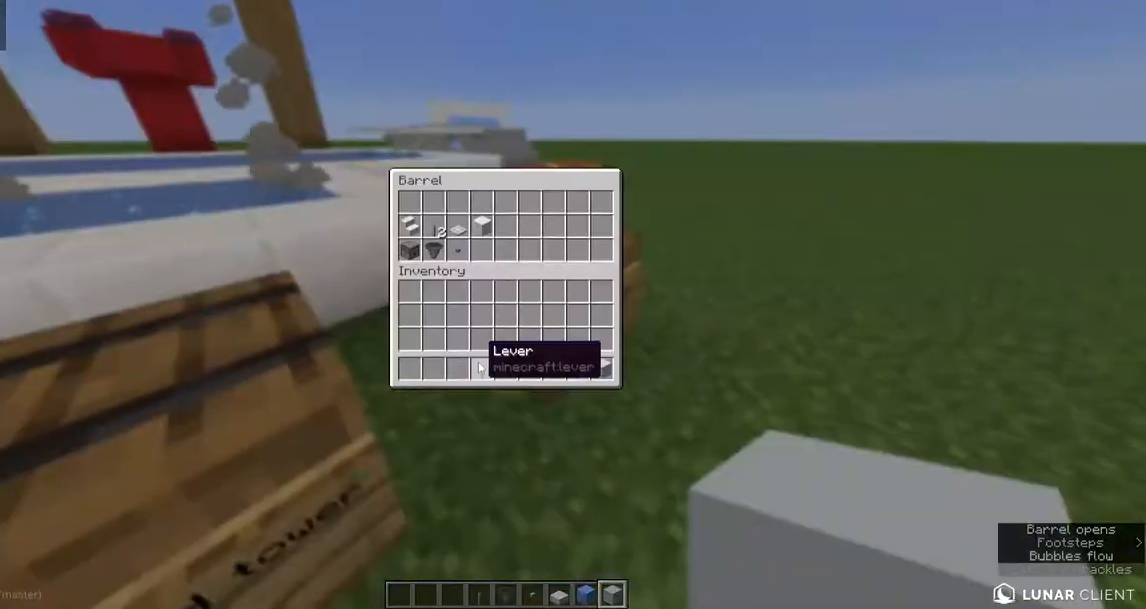
{"keys": [], "mouse": [], "events": []}
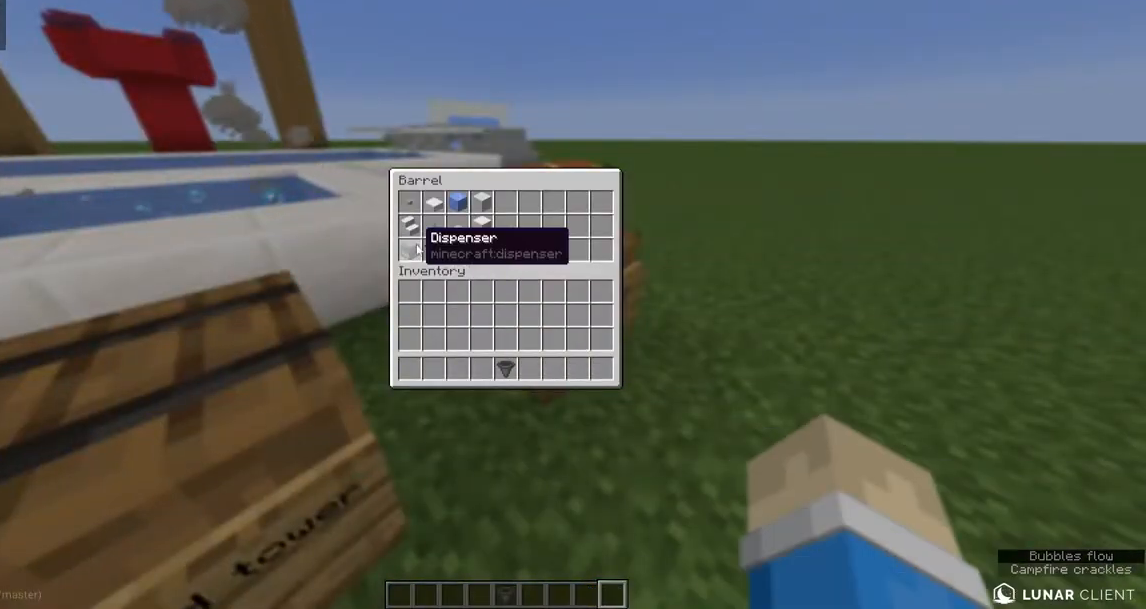
{"keys": [], "mouse": [], "events": []}
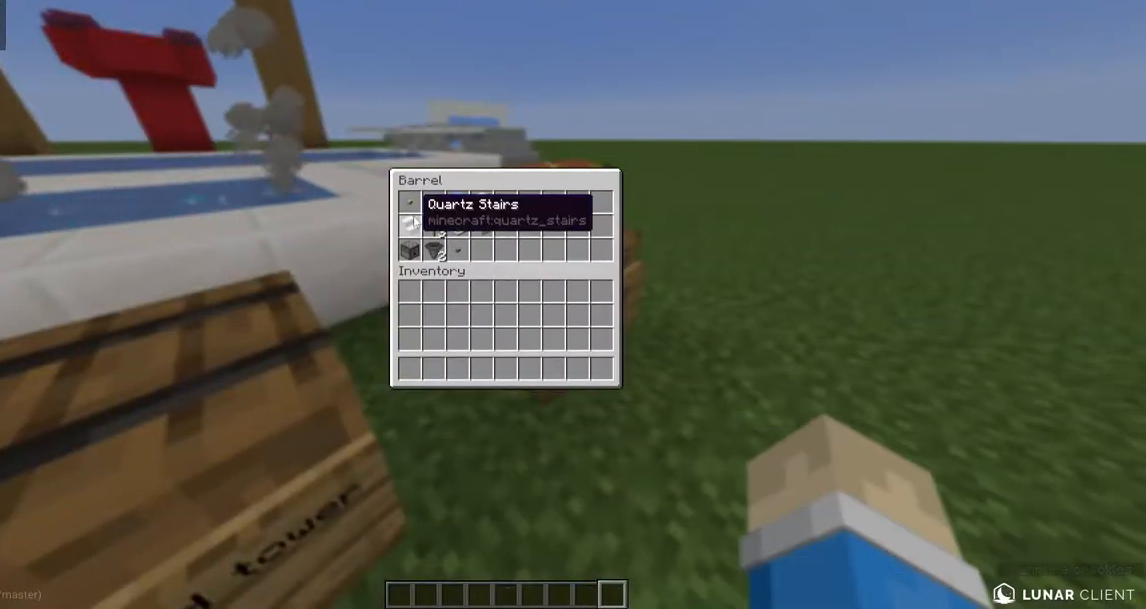
{"keys": [], "mouse": [], "events": []}
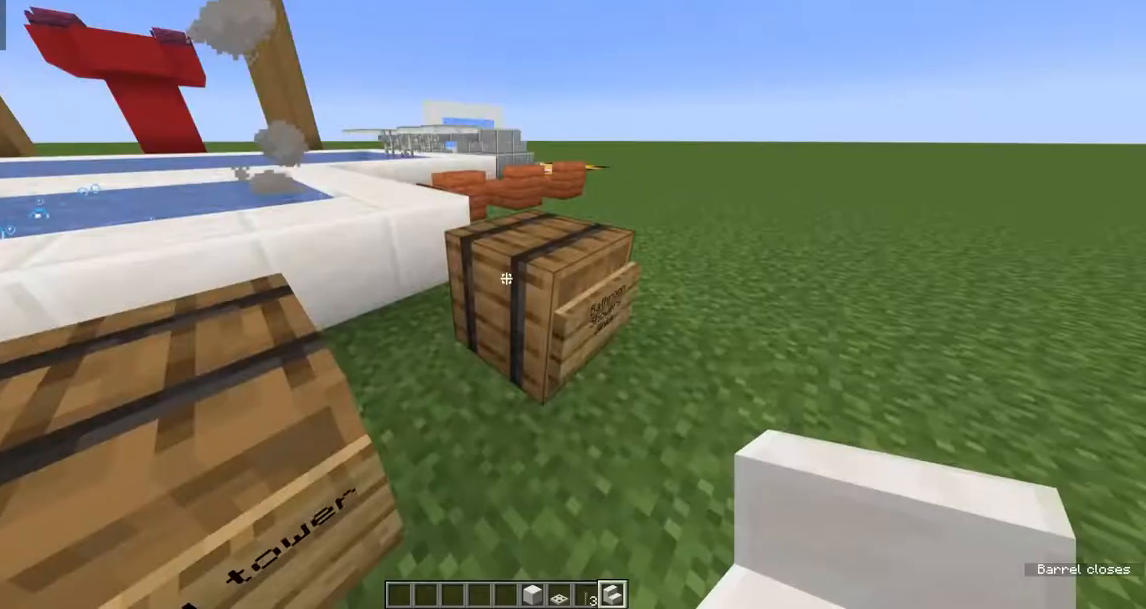
{"keys": ["w"], "mouse": [], "events": [[67, "w", "down"], [133, "space", "down"], [167, "space", "up"], [267, "space", "down"], [283, "space", "up"], [300, "space", "down"], [317, "space", "up"], [483, "space", "down"], [500, "space", "up"]]}
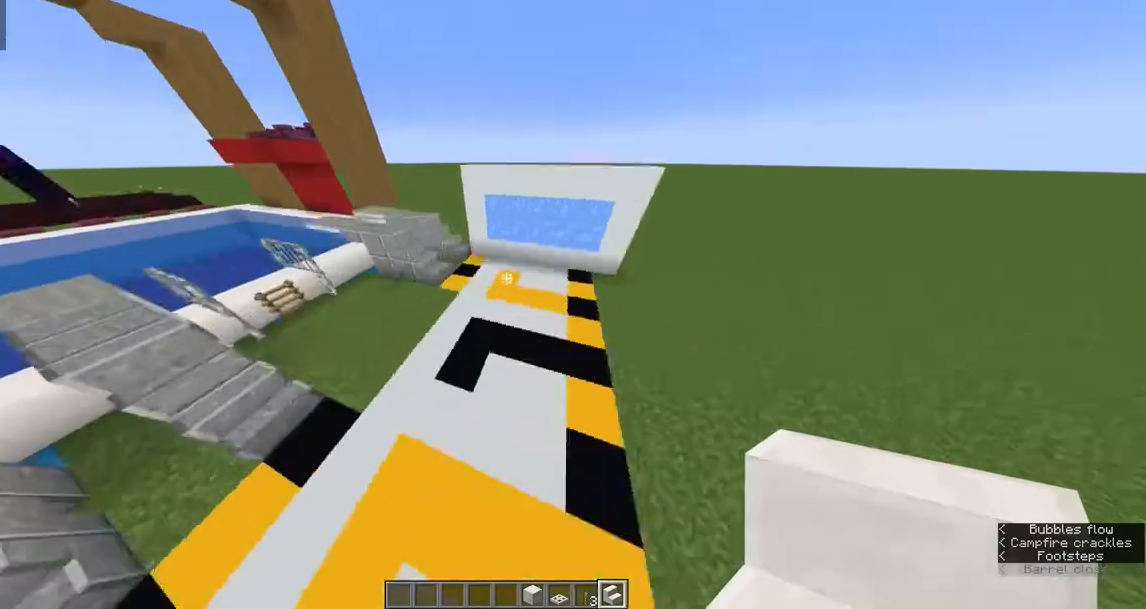
{"keys": ["w"], "mouse": [], "events": [[67, "a", "down"], [100, "w", "up"], [117, "s", "down"], [133, "a", "up"], [283, "s", "up"], [317, "w", "down"], [350, "w", "up"], [467, "w", "down"]]}
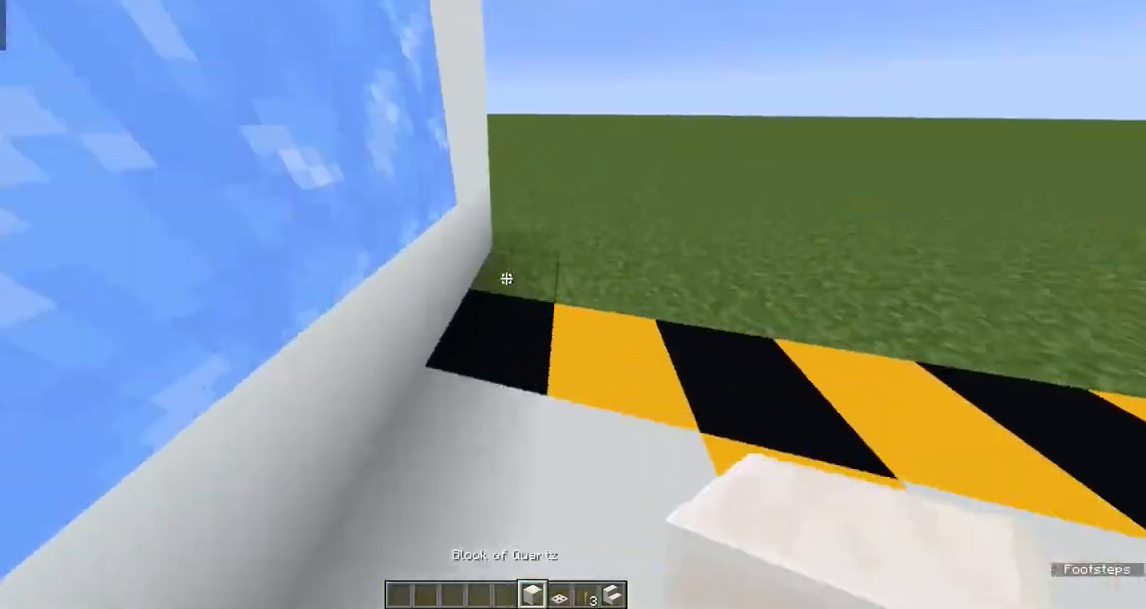
{"keys": [], "mouse": ["left"], "events": [[33, "w", "up"], [167, "w", "down"], [183, "w", "up"], [300, "space", "down"], [333, "space", "up"], [350, "mouse_right", "down"], [367, "mouse_right", "up"], [500, "mouse_left", "down"]]}
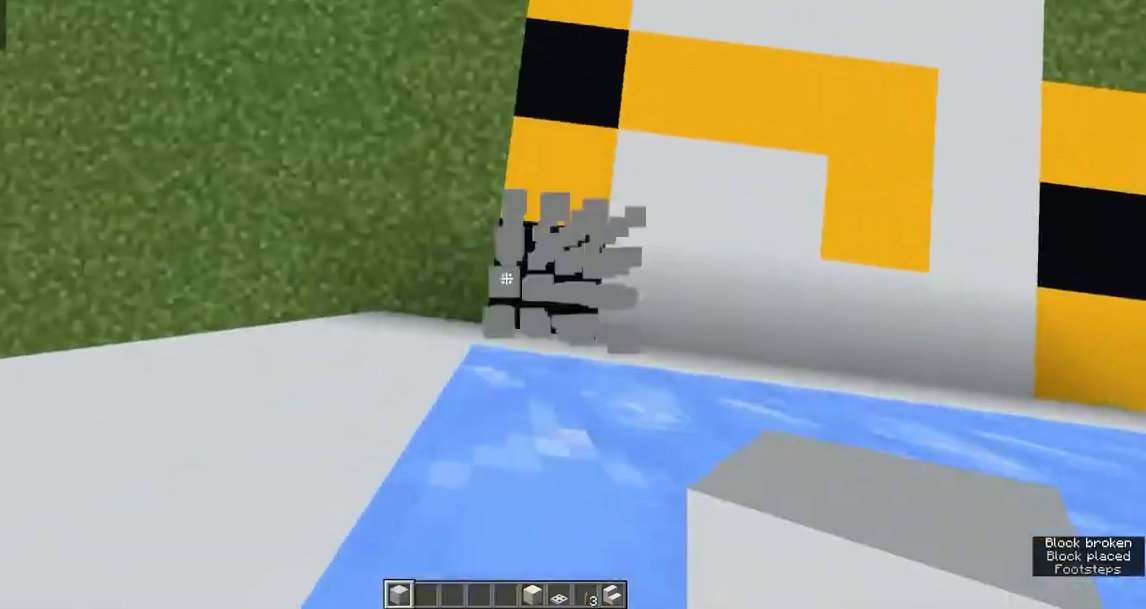
{"keys": ["w"], "mouse": [], "events": [[17, "mouse_left", "up"], [167, "space", "down"], [200, "mouse_right", "down"], [233, "mouse_right", "up"], [267, "space", "up"], [317, "w", "down"], [350, "mouse_right", "down"], [350, "w", "up"], [383, "mouse_right", "up"], [400, "w", "down"], [433, "mouse_right", "down"], [467, "mouse_right", "up"]]}
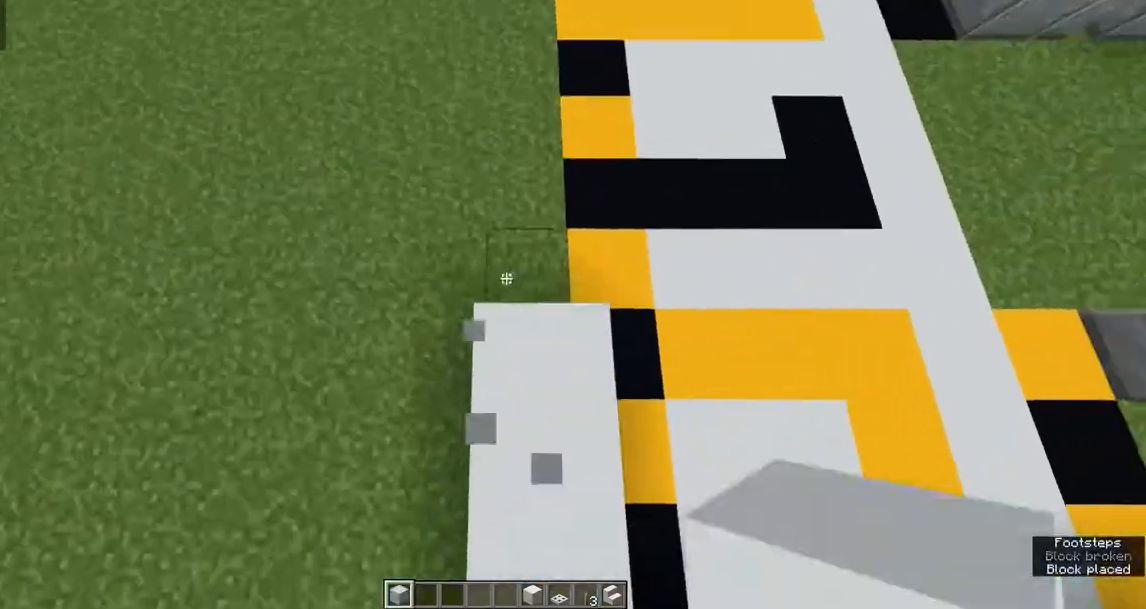
{"keys": ["w"], "mouse": [], "events": [[17, "mouse_right", "down"], [17, "w", "up"], [33, "mouse_right", "up"], [50, "w", "down"], [83, "mouse_right", "down"], [83, "w", "up"], [117, "mouse_right", "up"], [117, "w", "down"], [167, "mouse_right", "down"], [183, "mouse_right", "up"], [233, "mouse_right", "down"], [233, "w", "up"], [267, "mouse_right", "up"], [267, "w", "down"], [317, "mouse_right", "down"], [317, "w", "up"], [350, "mouse_right", "up"], [350, "w", "down"], [383, "mouse_right", "down"], [400, "mouse_right", "up"], [450, "mouse_right", "down"], [450, "w", "up"], [467, "mouse_right", "up"], [483, "w", "down"]]}
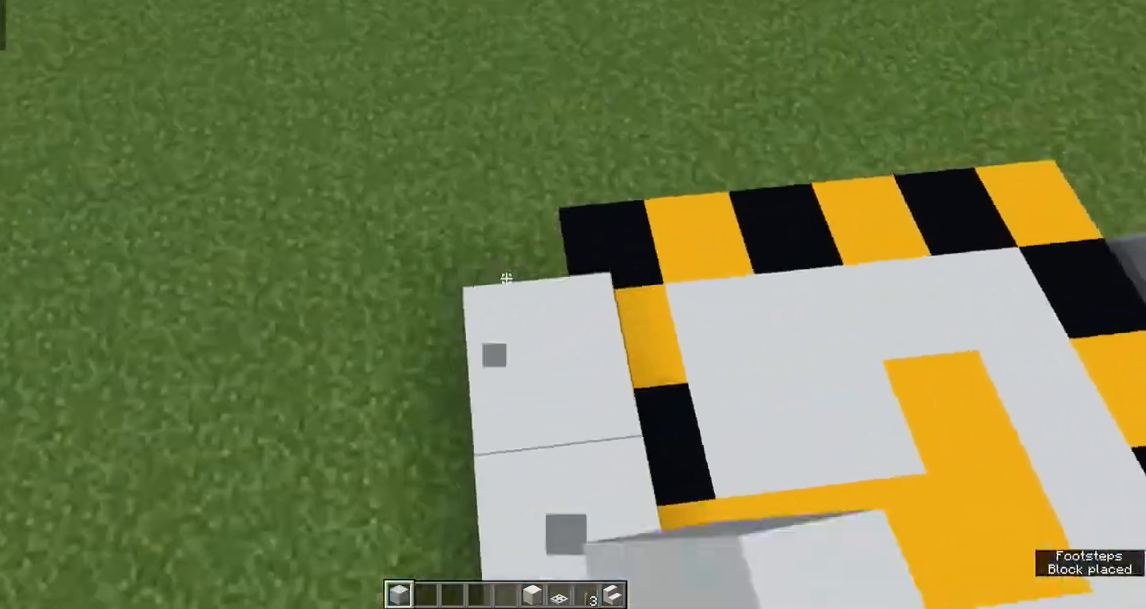
{"keys": [], "mouse": ["right"], "events": [[17, "mouse_right", "down"], [17, "w", "up"], [33, "mouse_right", "up"], [183, "w", "down"], [217, "mouse_right", "down"], [233, "w", "up"], [250, "mouse_right", "up"], [267, "w", "down"], [300, "mouse_right", "down"], [300, "w", "up"], [333, "mouse_right", "up"], [350, "w", "down"], [383, "mouse_right", "down"], [383, "w", "up"], [417, "mouse_right", "up"], [433, "w", "down"], [467, "w", "up"], [483, "mouse_right", "down"]]}
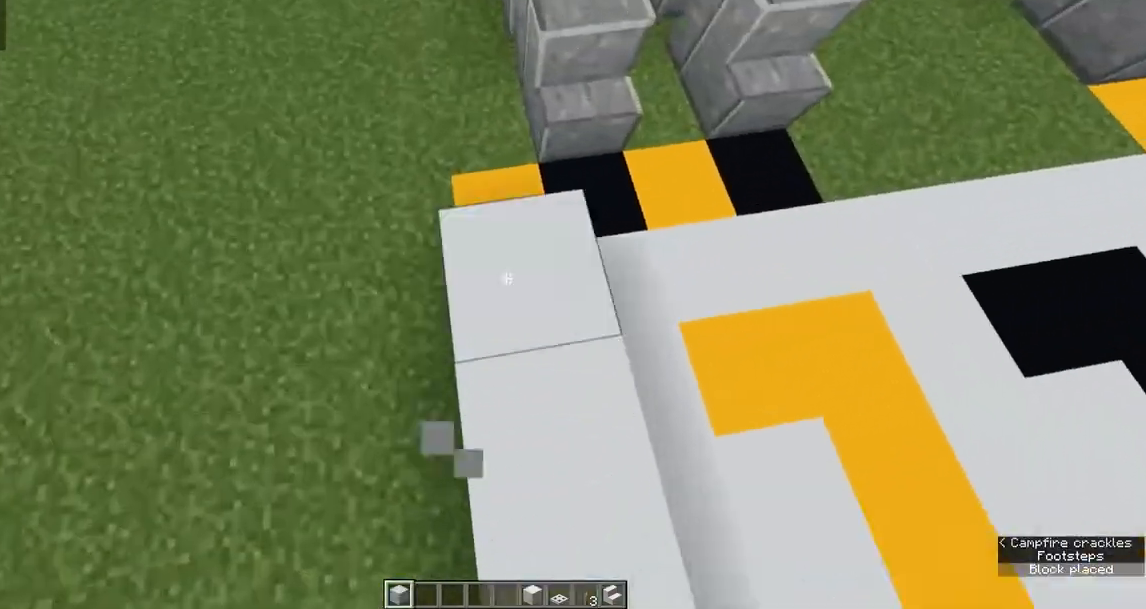
{"keys": [], "mouse": [], "events": [[17, "mouse_right", "up"], [133, "w", "down"], [217, "space", "down"], [283, "space", "up"], [333, "w", "up"], [367, "w", "down"], [417, "w", "up"]]}
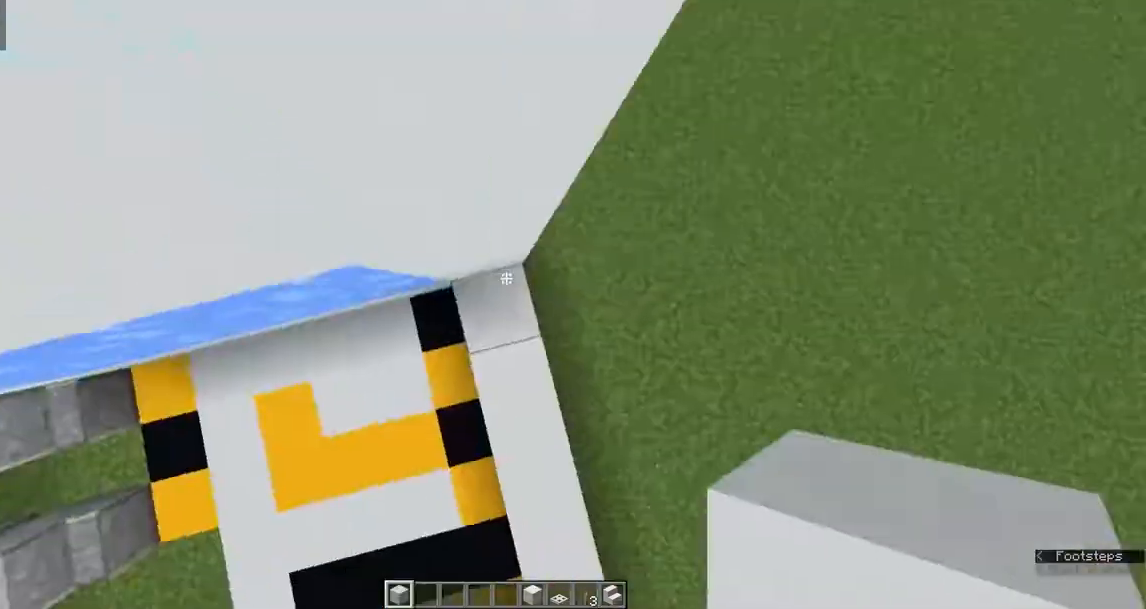
{"keys": [], "mouse": [], "events": [[83, "w", "down"], [167, "w", "up"], [233, "space", "down"], [267, "space", "up"], [400, "w", "down"], [500, "w", "up"]]}
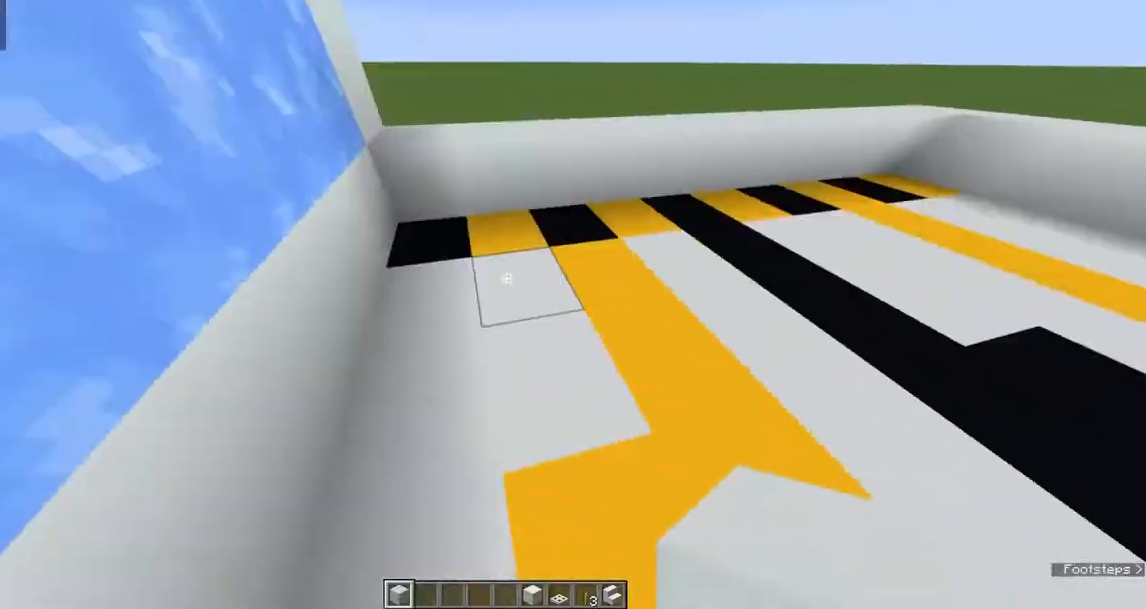
{"keys": [], "mouse": [], "events": [[217, "w", "down"], [250, "w", "up"], [283, "mouse_left", "down"], [300, "mouse_left", "up"], [433, "mouse_left", "down"], [450, "mouse_left", "up"]]}
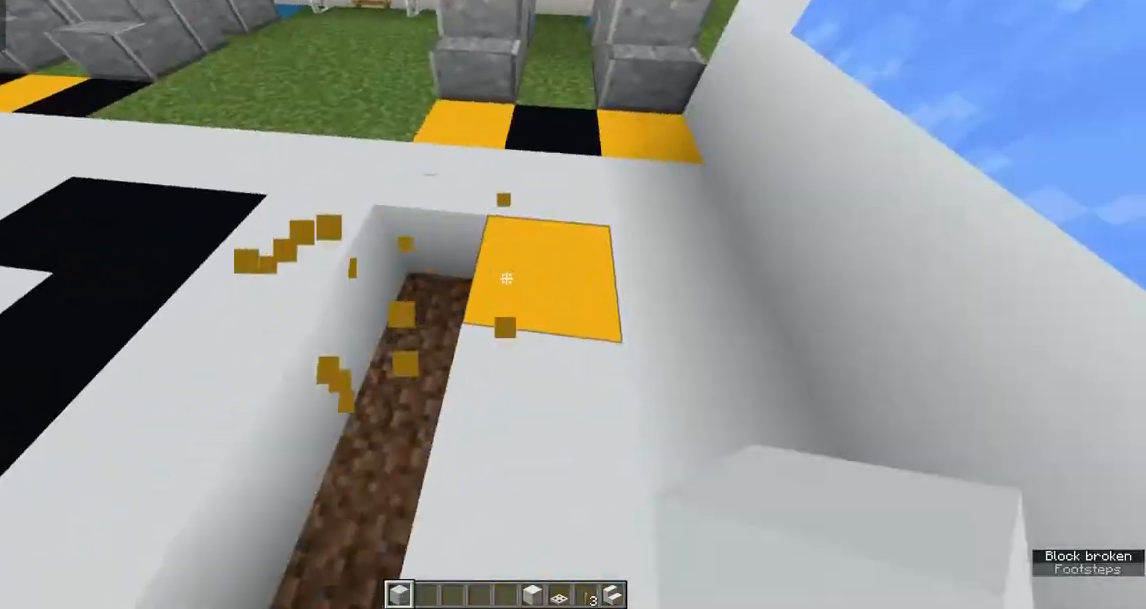
{"keys": [], "mouse": [], "events": [[217, "mouse_left", "down"], [250, "mouse_left", "up"], [333, "mouse_right", "down"], [350, "mouse_right", "up"], [400, "mouse_right", "down"], [417, "mouse_right", "up"]]}
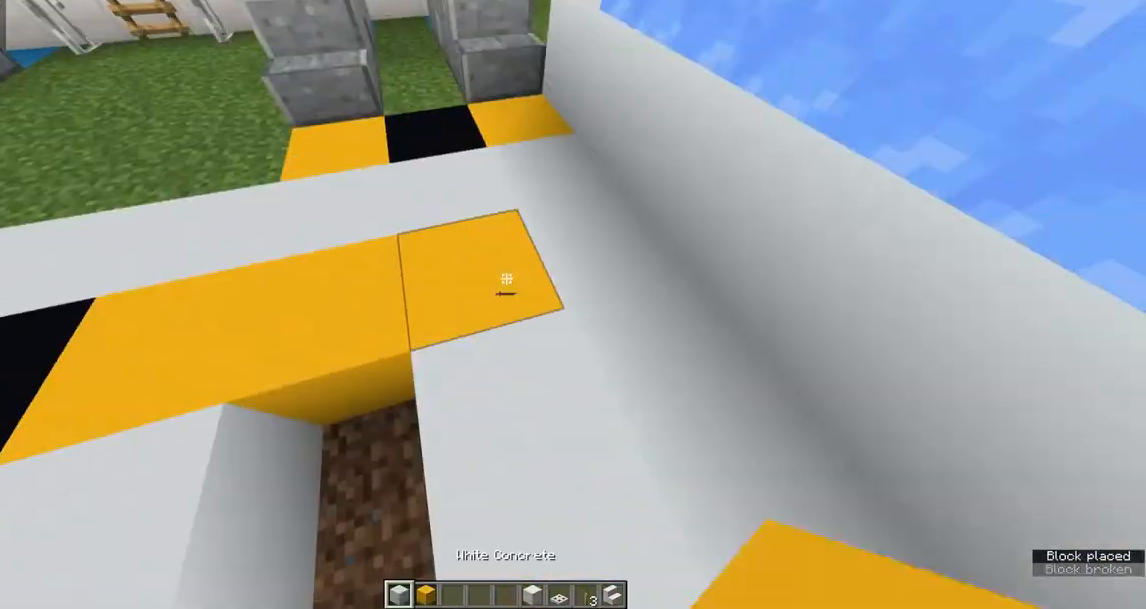
{"keys": [], "mouse": [], "events": [[467, "mouse_left", "down"], [483, "mouse_left", "up"]]}
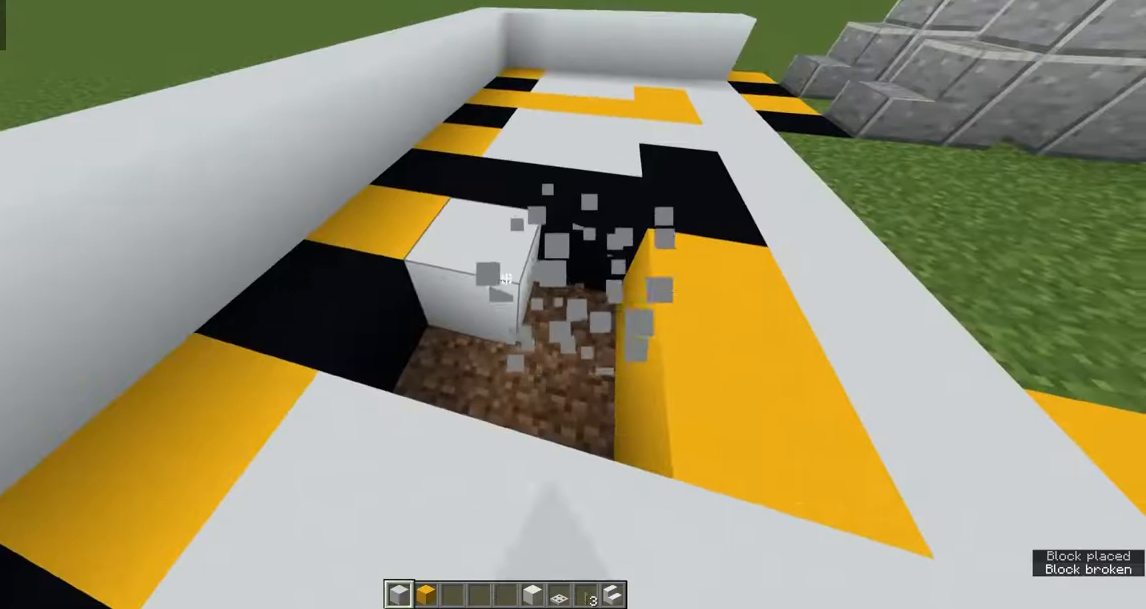
{"keys": [], "mouse": [], "events": [[33, "mouse_left", "down"], [67, "mouse_left", "up"], [333, "w", "down"], [383, "w", "up"]]}
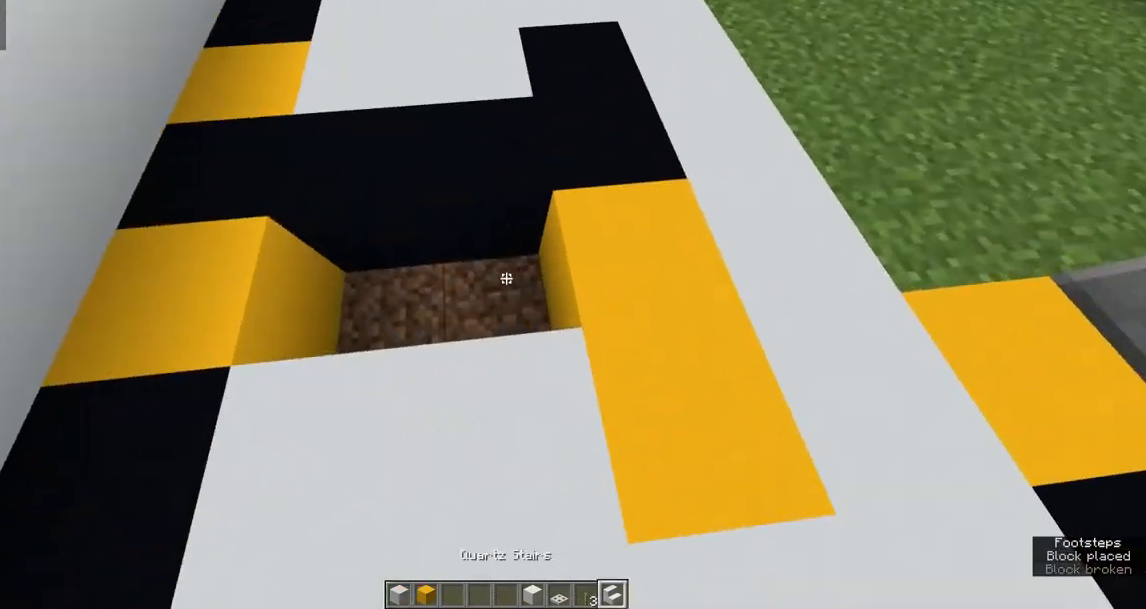
{"keys": [], "mouse": [], "events": [[200, "mouse_right", "down"], [217, "mouse_right", "up"], [383, "d", "down"], [433, "d", "up"]]}
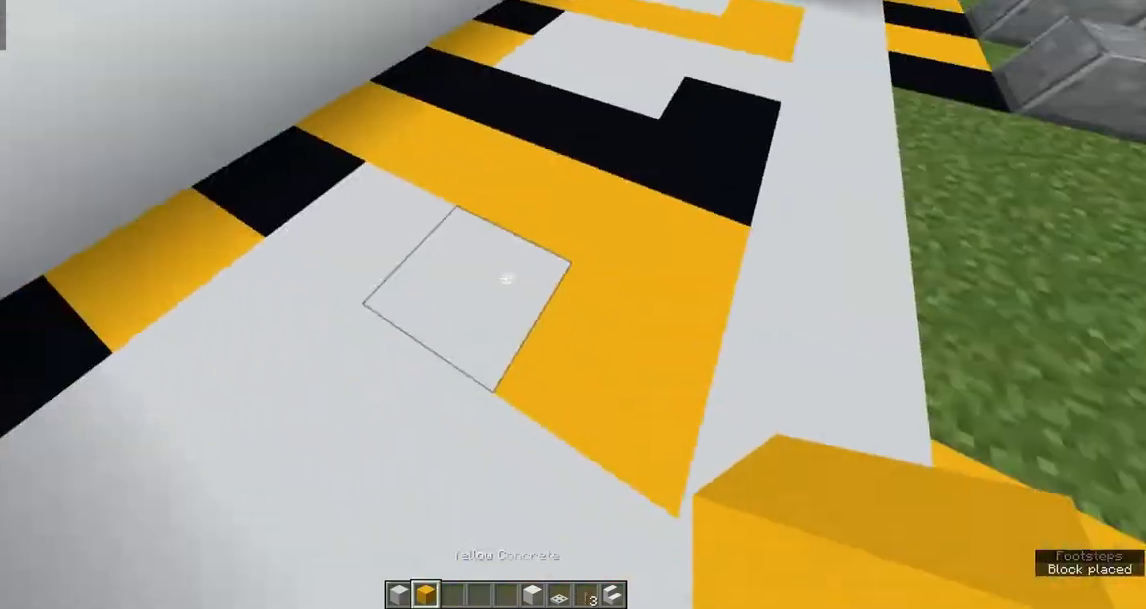
{"keys": [], "mouse": [], "events": [[33, "w", "down"], [83, "w", "up"], [117, "s", "down"], [167, "a", "down"], [167, "s", "up"], [217, "w", "down"], [283, "a", "up"], [283, "w", "up"], [333, "w", "down"], [383, "w", "up"], [467, "mouse_left", "down"], [483, "mouse_left", "up"]]}
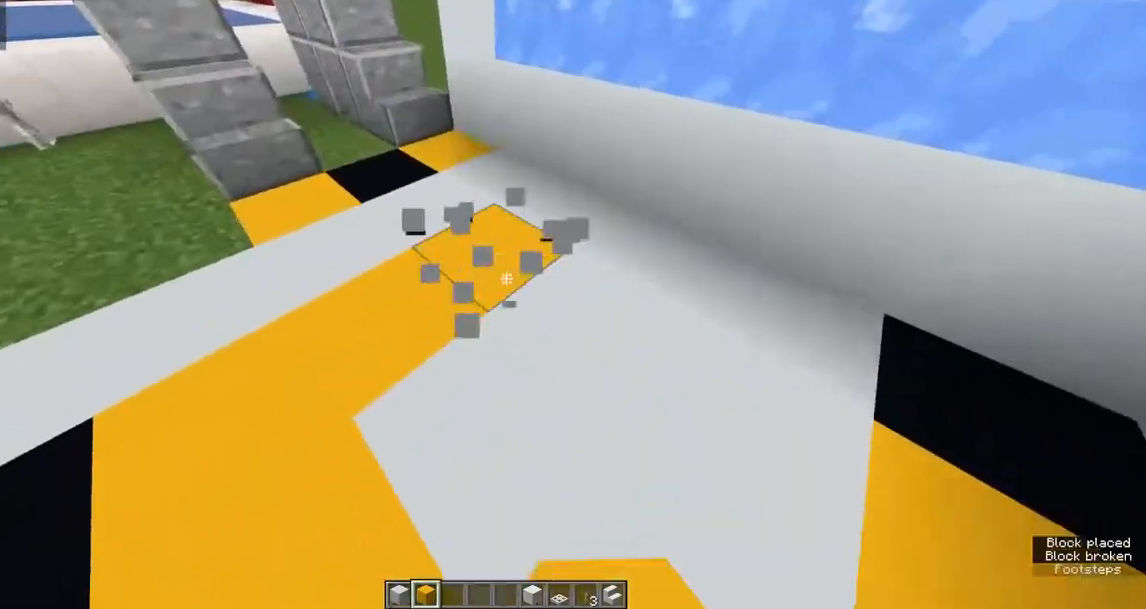
{"keys": [], "mouse": [], "events": [[100, "a", "down"], [167, "a", "up"], [267, "a", "down"], [300, "a", "up"], [383, "w", "down"], [417, "w", "up"]]}
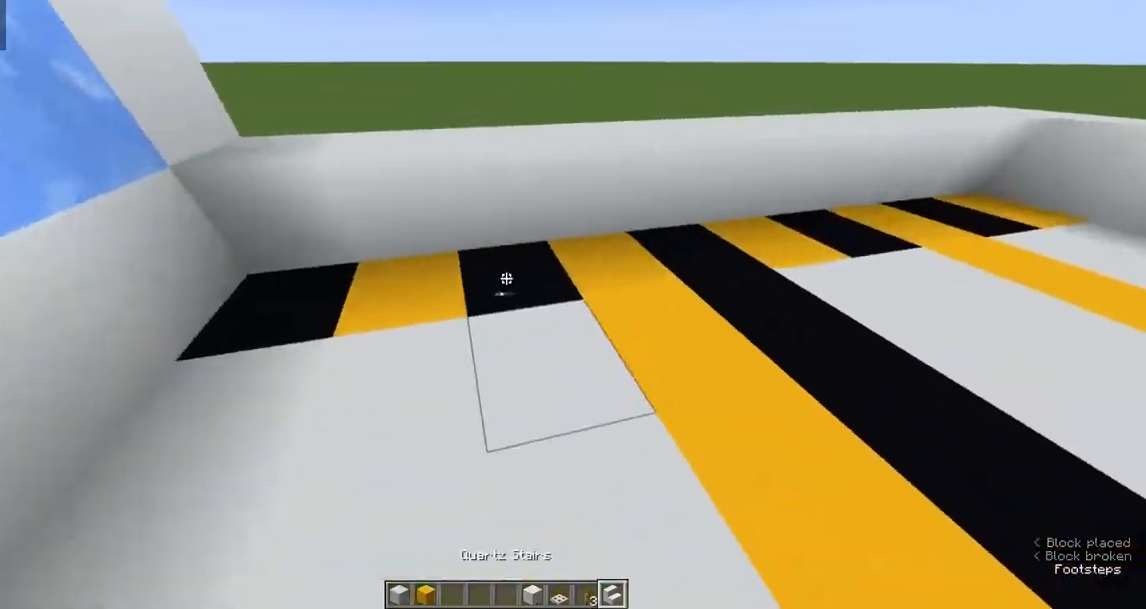
{"keys": [], "mouse": [], "events": [[67, "a", "down"], [183, "s", "down"], [233, "s", "up"], [250, "a", "up"], [317, "w", "down"], [400, "w", "up"], [450, "w", "down"], [500, "w", "up"]]}
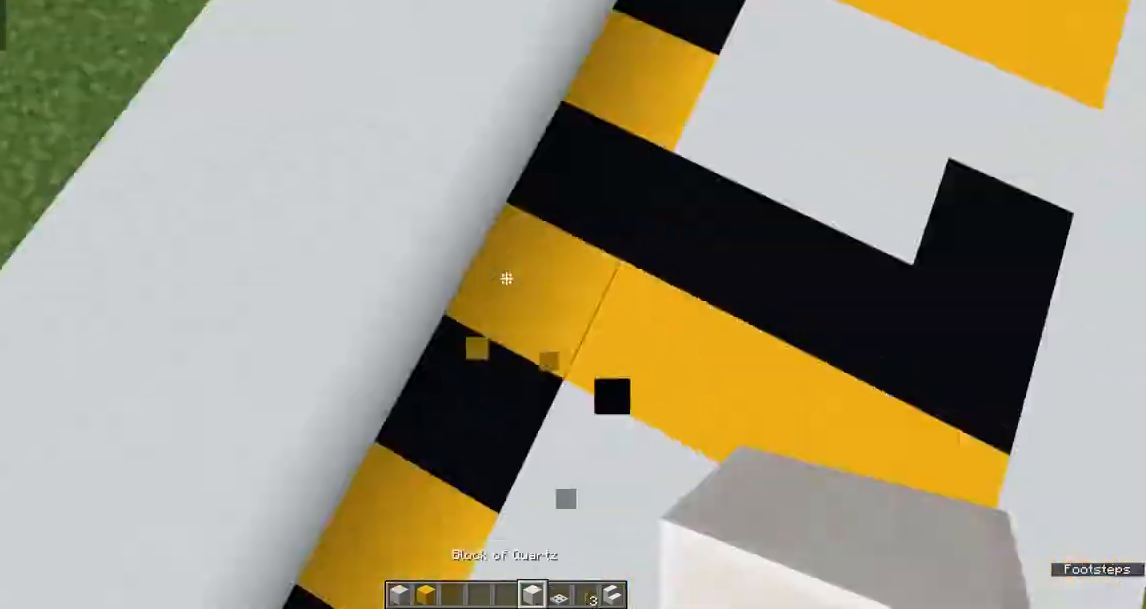
{"keys": [], "mouse": ["right"], "events": [[50, "space", "down"], [83, "space", "up"], [467, "space", "down"], [500, "mouse_right", "down"], [500, "space", "up"]]}
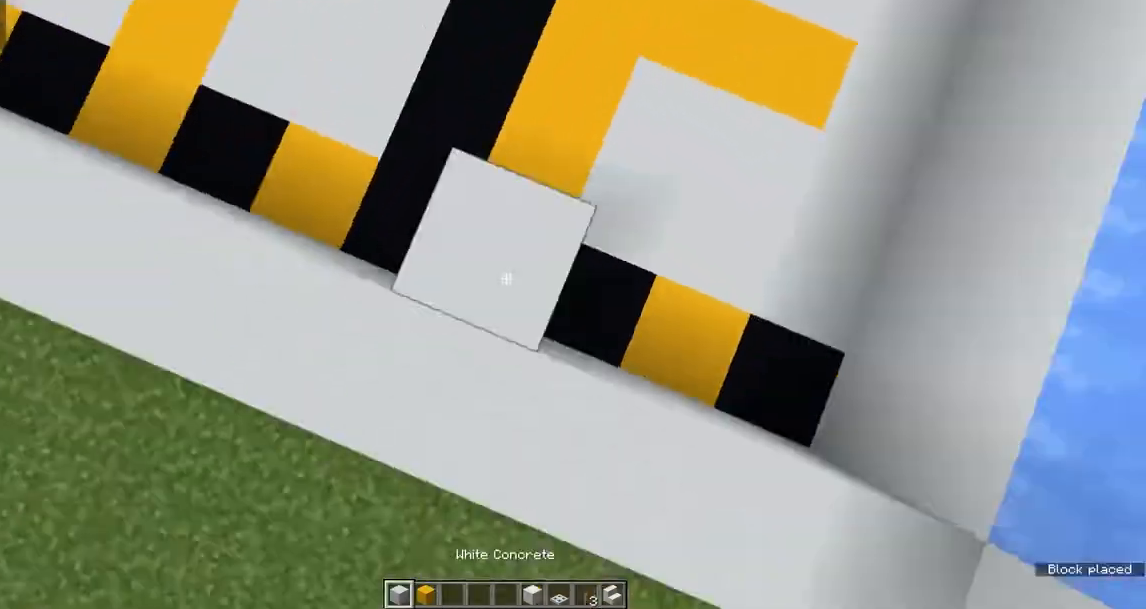
{"keys": [], "mouse": [], "events": [[33, "mouse_right", "up"], [100, "mouse_right", "down"], [117, "mouse_right", "up"], [117, "w", "down"], [167, "mouse_right", "down"], [167, "w", "up"], [200, "mouse_right", "up"], [250, "w", "down"], [283, "mouse_right", "down"], [283, "w", "up"], [317, "mouse_right", "up"], [467, "mouse_right", "down"], [500, "mouse_right", "up"]]}
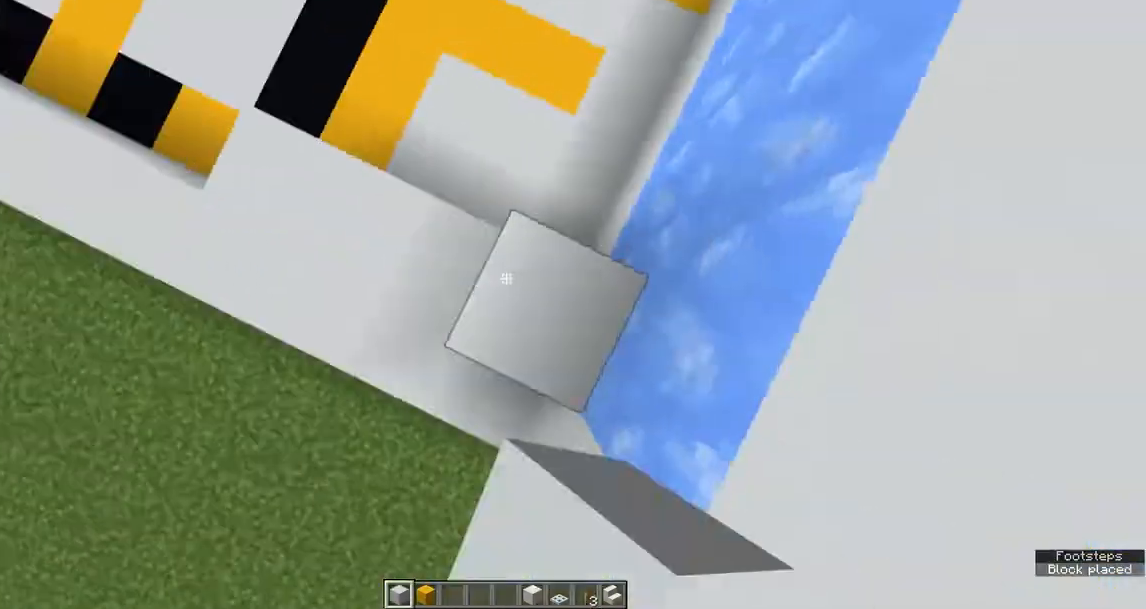
{"keys": [], "mouse": ["right"], "events": [[83, "mouse_right", "down"], [100, "w", "down"], [117, "mouse_right", "up"], [150, "w", "up"], [217, "w", "down"], [267, "mouse_right", "down"], [267, "w", "up"], [300, "mouse_right", "up"], [317, "w", "down"], [350, "w", "up"], [417, "mouse_right", "down"], [467, "mouse_right", "up"], [467, "w", "down"], [500, "mouse_right", "down"], [500, "w", "up"]]}
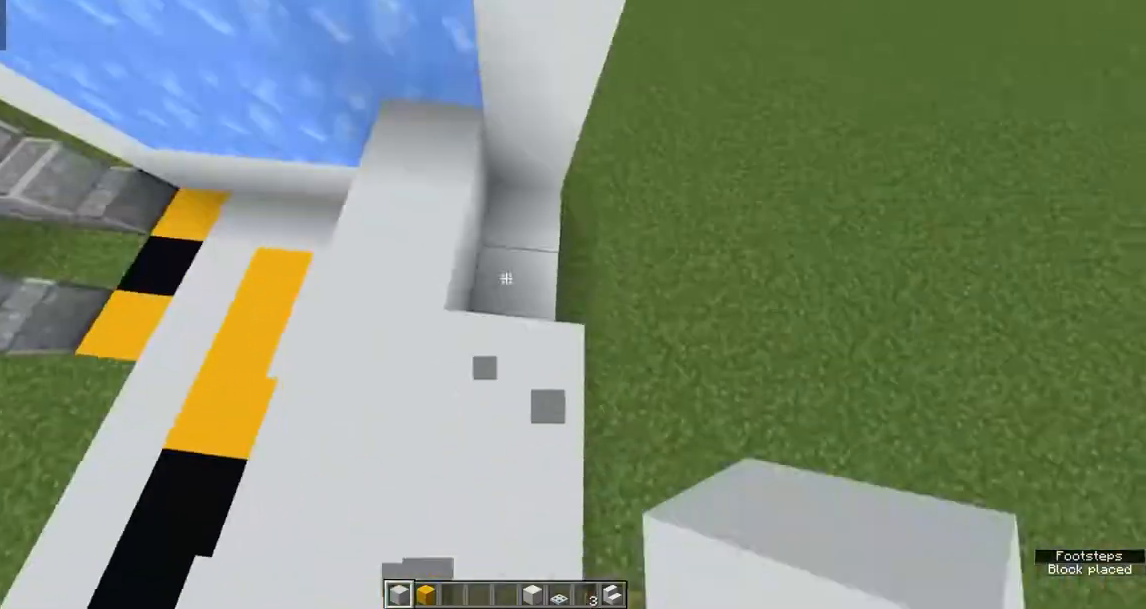
{"keys": [], "mouse": ["right"], "events": [[33, "mouse_right", "up"], [33, "w", "down"], [67, "mouse_right", "down"], [67, "w", "up"], [100, "mouse_right", "up"], [100, "w", "down"], [133, "w", "up"], [150, "space", "down"], [283, "mouse_right", "down"], [300, "space", "up"], [317, "mouse_right", "up"], [333, "w", "down"], [367, "w", "up"], [483, "mouse_right", "down"]]}
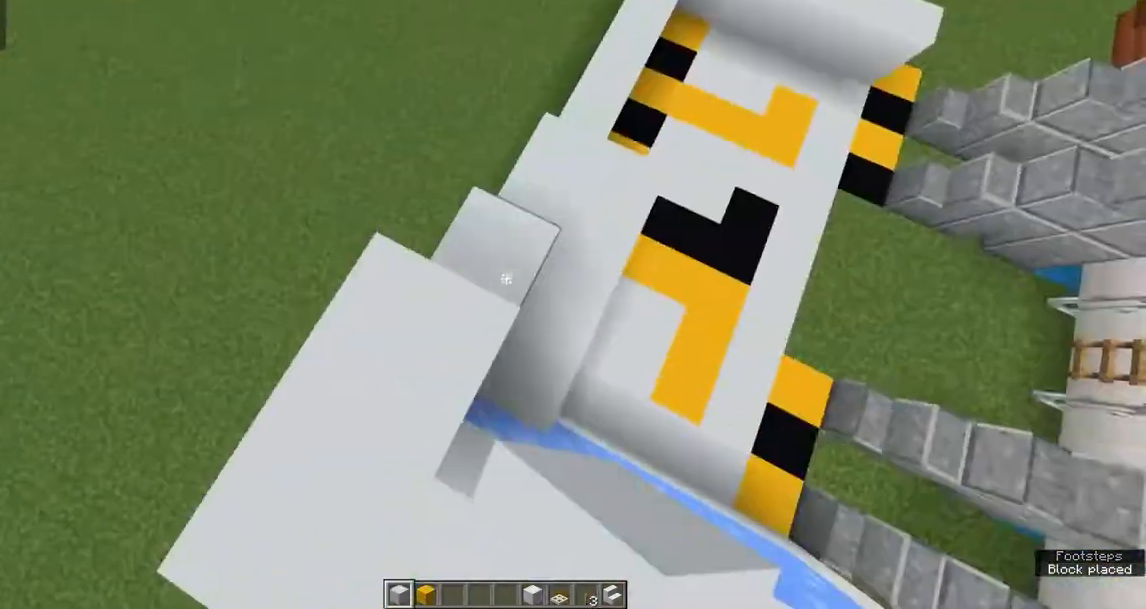
{"keys": [], "mouse": [], "events": [[33, "mouse_right", "up"], [33, "w", "down"], [83, "w", "up"], [100, "mouse_right", "down"], [150, "mouse_right", "up"], [150, "w", "down"], [167, "mouse_right", "down"], [183, "mouse_right", "up"], [183, "w", "up"], [200, "w", "down"], [233, "mouse_right", "down"], [233, "w", "up"], [283, "mouse_right", "up"], [367, "mouse_right", "down"], [400, "mouse_right", "up"], [433, "w", "down"], [467, "w", "up"], [483, "mouse_right", "down"], [500, "mouse_right", "up"]]}
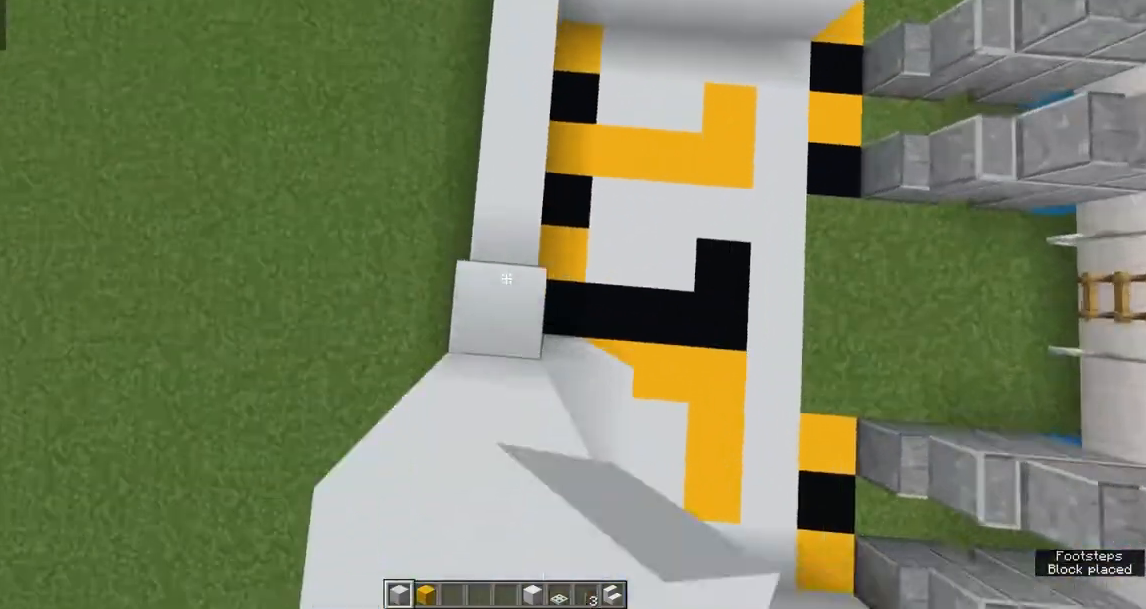
{"keys": [], "mouse": [], "events": [[67, "space", "down"], [83, "space", "up"], [167, "w", "down"], [183, "mouse_right", "down"], [233, "w", "up"], [267, "mouse_right", "up"], [283, "w", "down"], [300, "mouse_right", "down"], [300, "w", "up"], [333, "w", "down"], [367, "w", "up"], [400, "w", "down"], [417, "w", "up"], [450, "mouse_right", "up"], [450, "w", "down"], [483, "mouse_right", "down"], [483, "w", "up"], [500, "mouse_right", "up"]]}
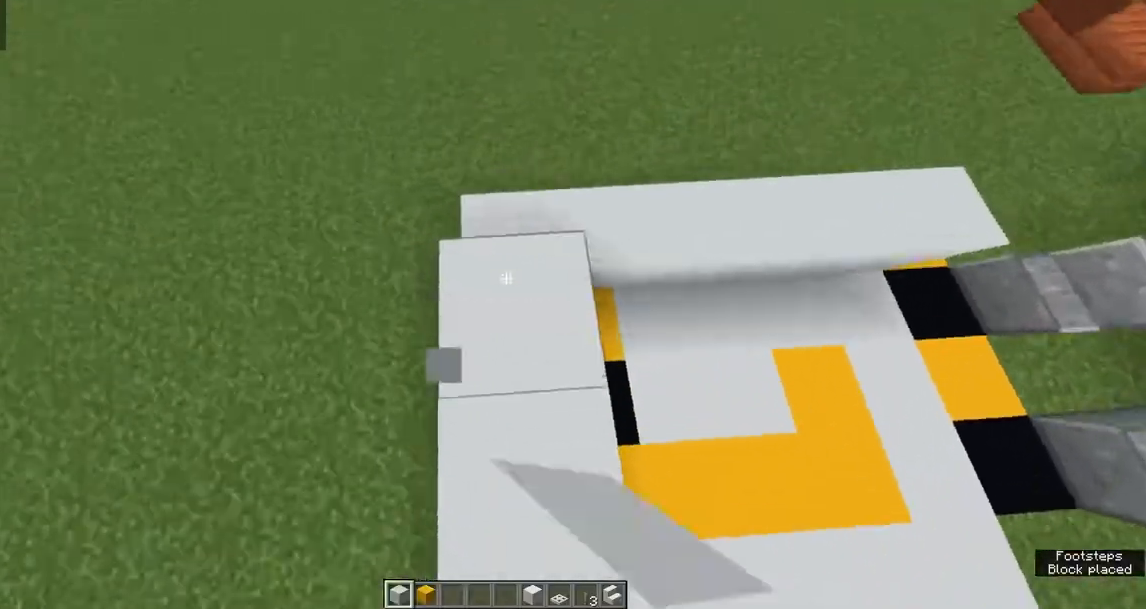
{"keys": [], "mouse": ["right"], "events": [[17, "w", "down"], [33, "mouse_right", "down"], [33, "w", "up"], [50, "mouse_right", "up"], [83, "w", "down"], [100, "mouse_right", "down"], [117, "w", "up"], [133, "mouse_right", "up"], [283, "w", "down"], [317, "w", "up"], [333, "mouse_right", "down"], [350, "mouse_right", "up"], [383, "w", "down"], [417, "mouse_right", "down"], [433, "w", "up"], [450, "mouse_right", "up"], [467, "w", "down"], [500, "mouse_right", "down"], [500, "w", "up"]]}
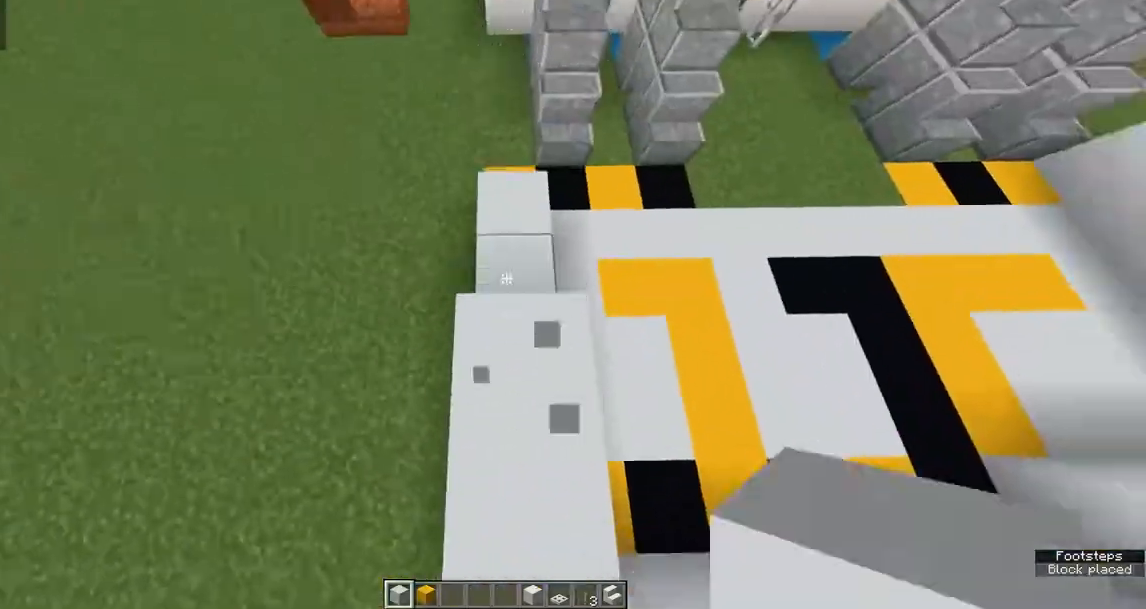
{"keys": ["w"], "mouse": [], "events": [[17, "mouse_right", "up"], [33, "w", "down"], [67, "mouse_right", "down"], [67, "w", "up"], [83, "mouse_right", "up"], [117, "w", "down"], [133, "w", "up"], [167, "space", "down"], [183, "space", "up"], [200, "mouse_right", "down"], [233, "mouse_right", "up"], [317, "w", "down"]]}
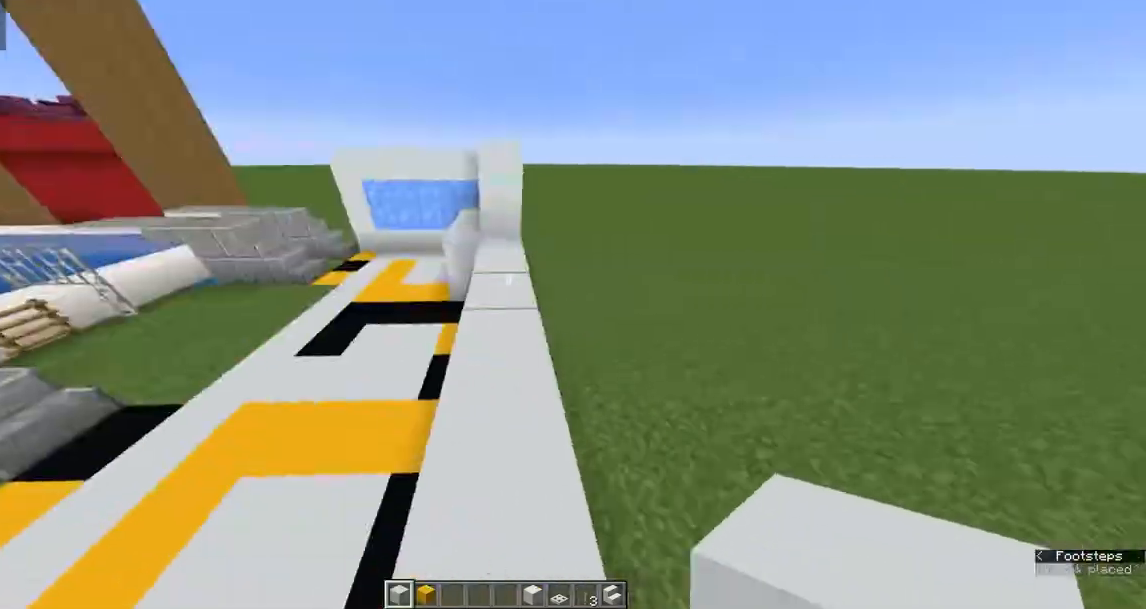
{"keys": ["space"], "mouse": [], "events": [[150, "space", "down"], [200, "space", "up"], [233, "d", "down"], [283, "d", "up"], [283, "w", "up"], [317, "w", "down"], [383, "w", "up"], [417, "space", "down"]]}